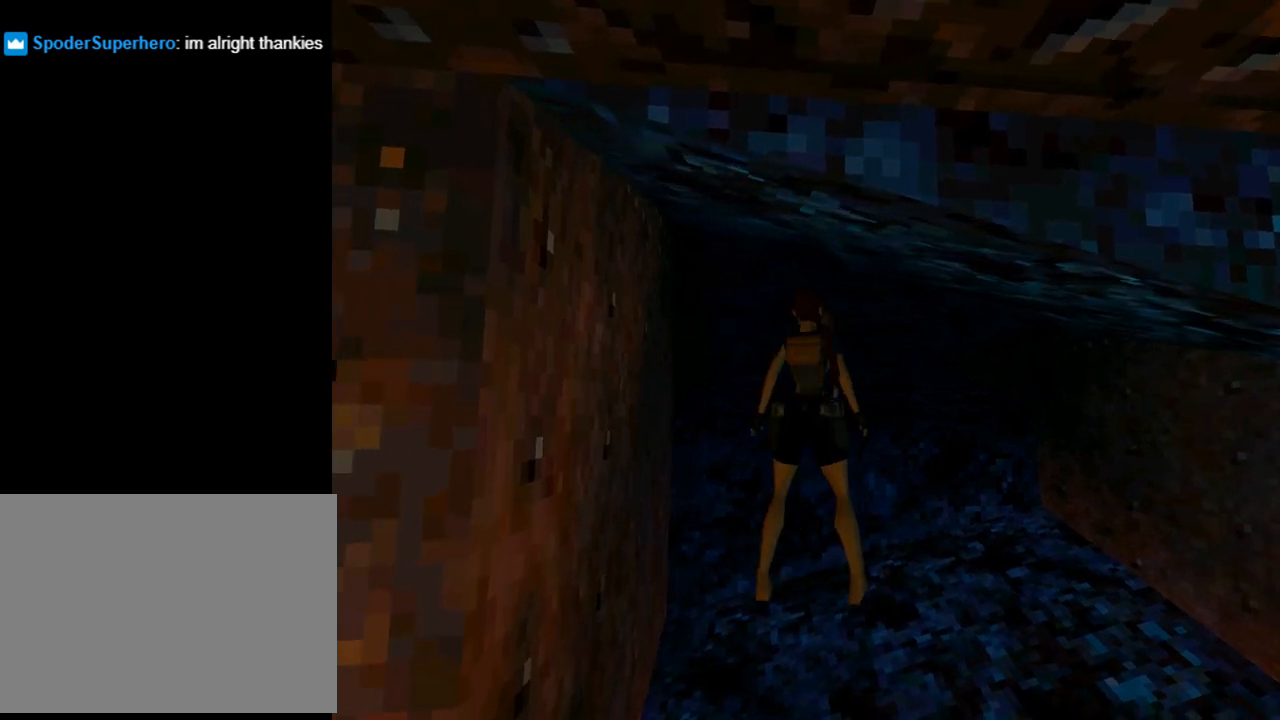
Gameplay with a controller (PlayStation layout); each line is a JSON object with the inputs held at the frame after it. "events" lists button and stick changes between this image and that frame as [ms after this image, input, new state], when the widget could be followed in between. Not read: R1 right_stick.
{"buttons": ["R3"], "left_stick": "center", "events": [[433, "R3", "down"]]}
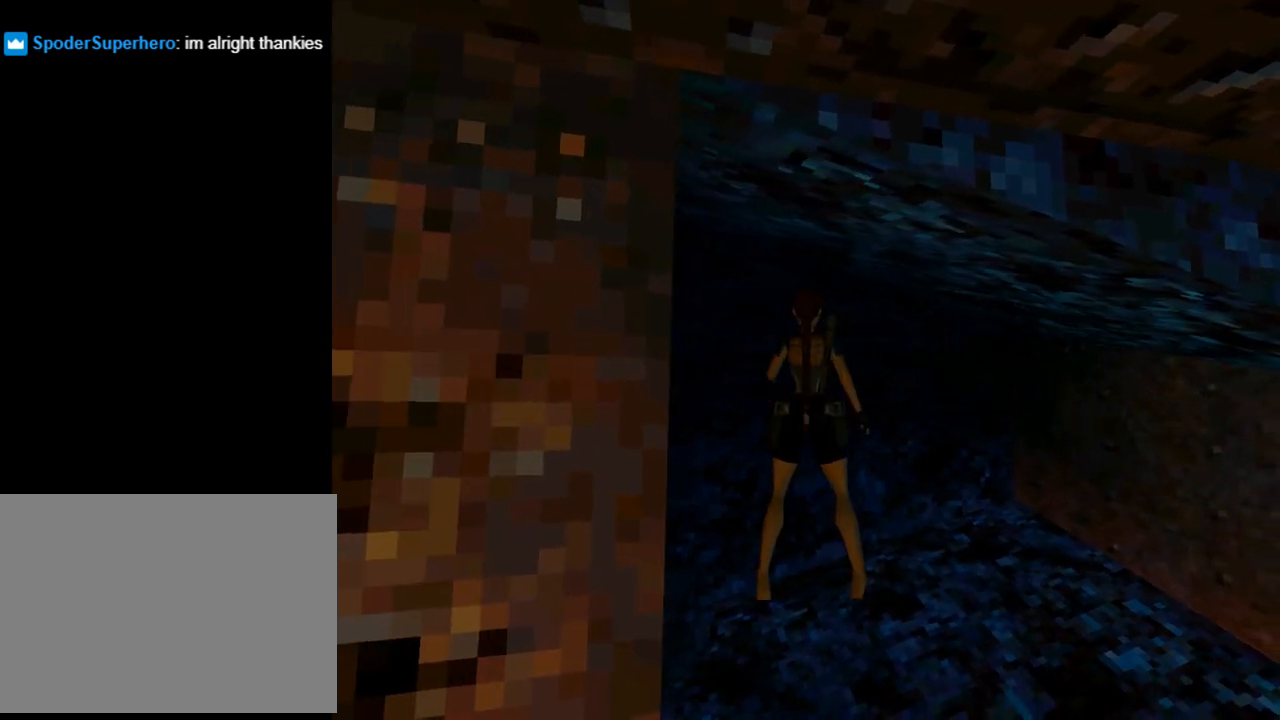
{"buttons": [], "left_stick": "center", "events": [[167, "R3", "up"]]}
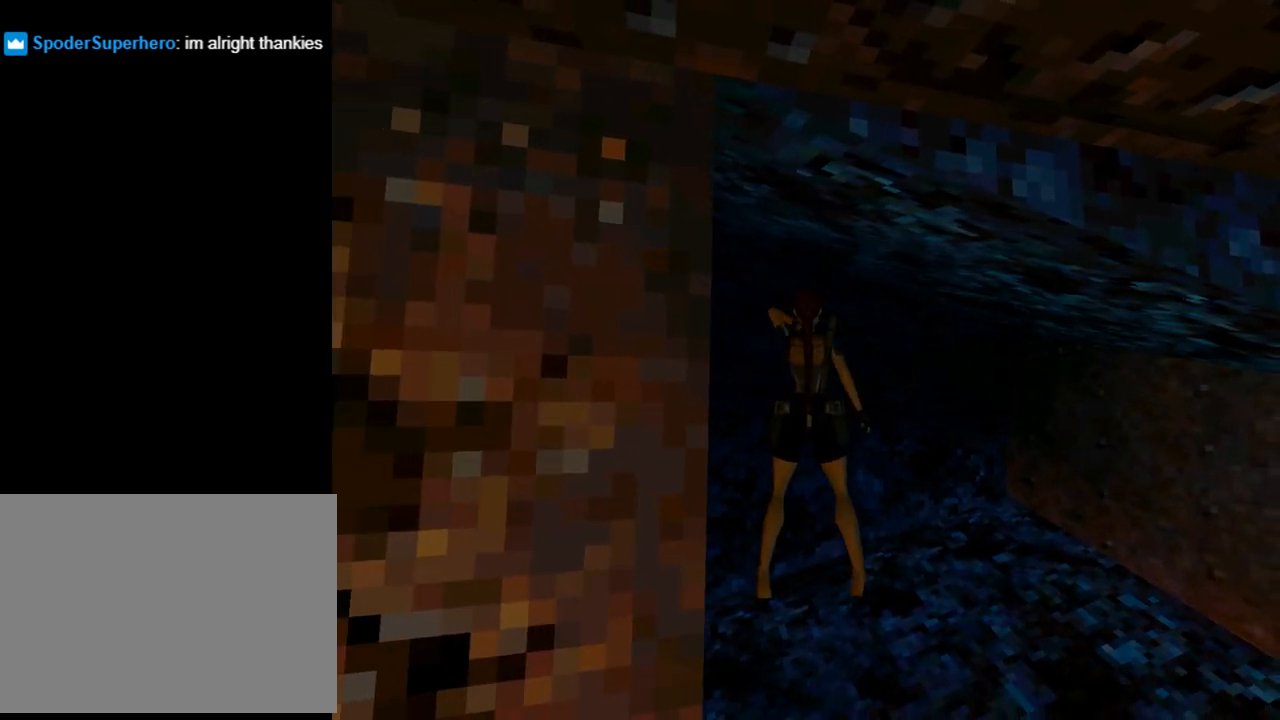
{"buttons": [], "left_stick": "center", "events": []}
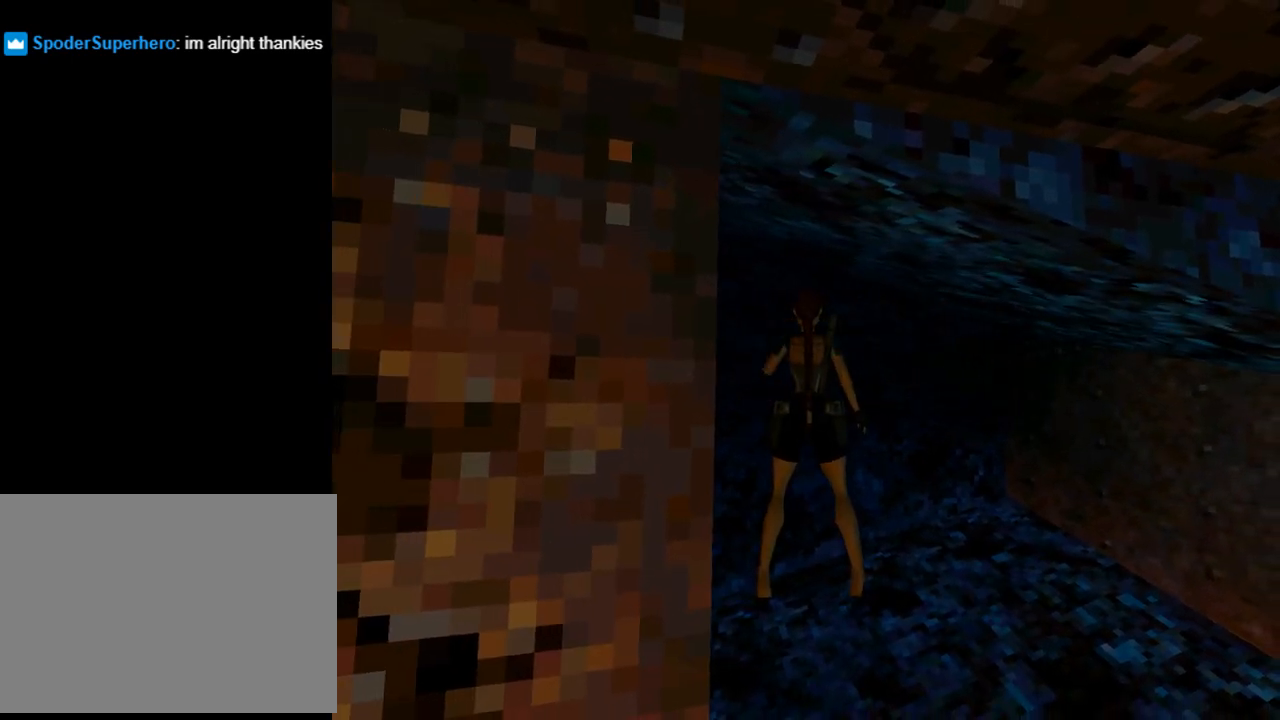
{"buttons": ["L1"], "left_stick": "center", "events": [[367, "L1", "down"]]}
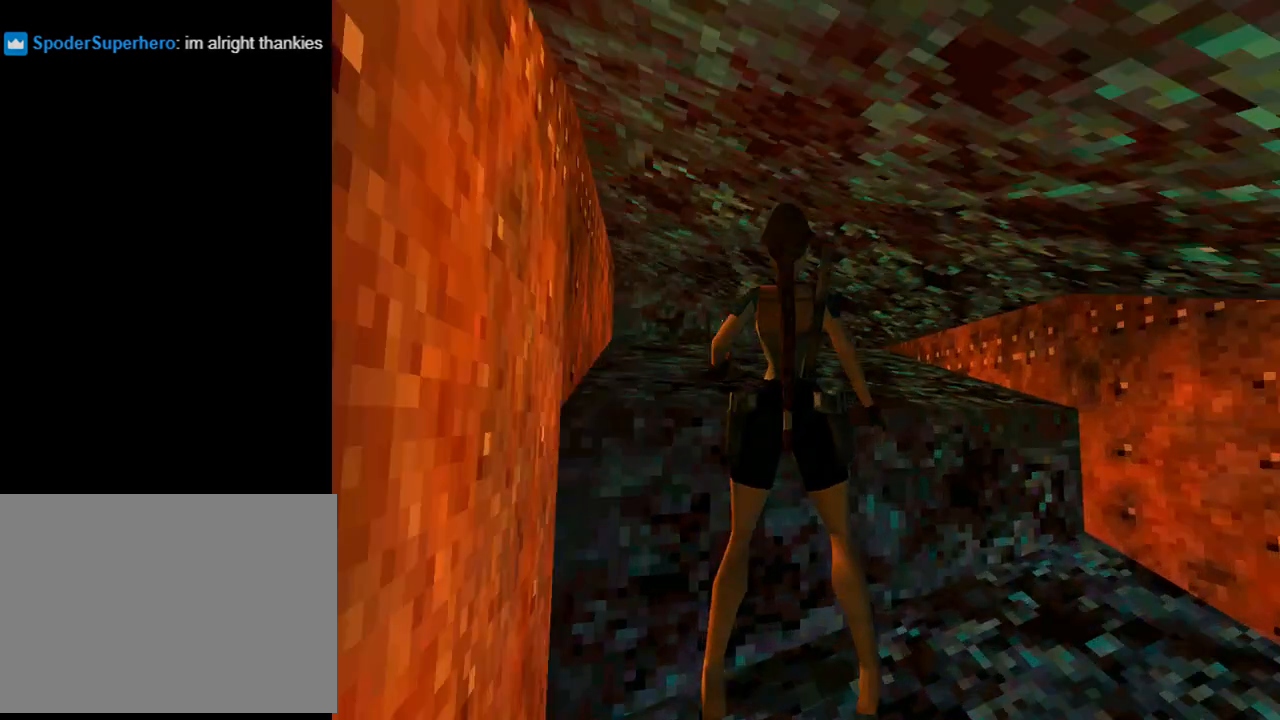
{"buttons": ["L1", "DPAD_RIGHT"], "left_stick": "center", "events": [[133, "DPAD_RIGHT", "down"]]}
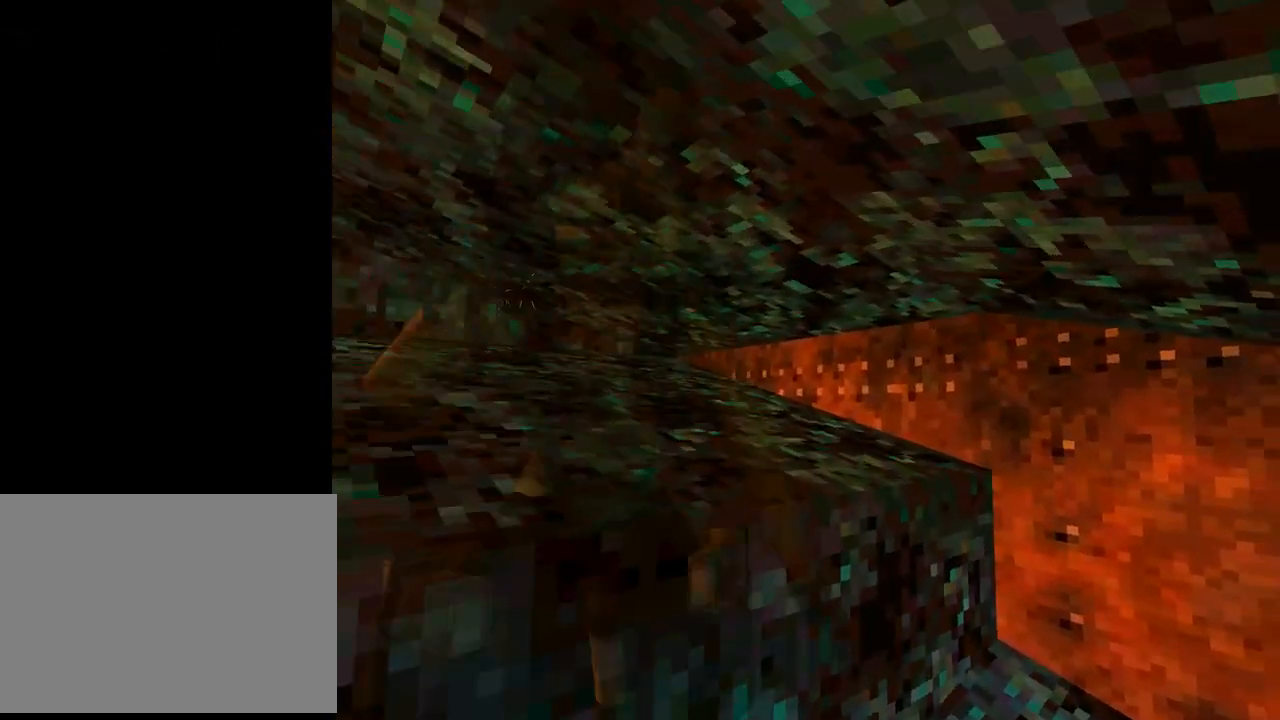
{"buttons": ["DPAD_RIGHT"], "left_stick": "center", "events": [[33, "DPAD_RIGHT", "up"], [333, "L1", "up"], [367, "DPAD_RIGHT", "down"]]}
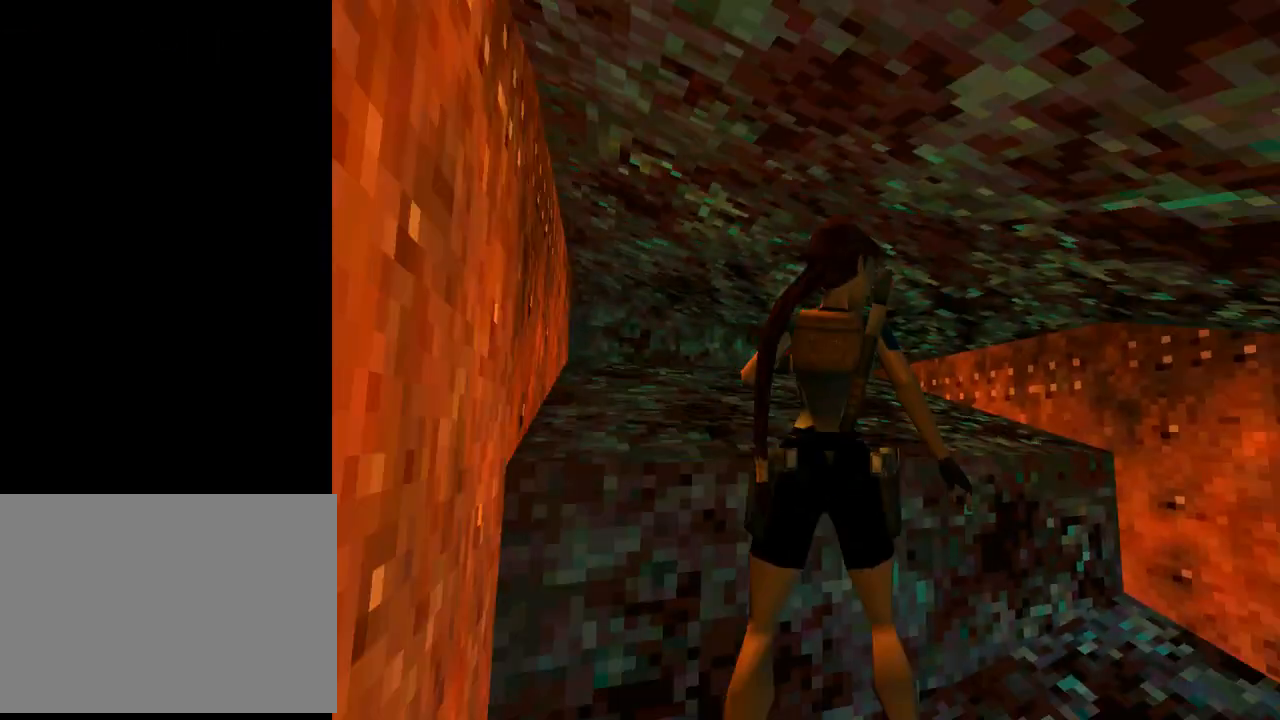
{"buttons": ["DPAD_RIGHT"], "left_stick": "center", "events": []}
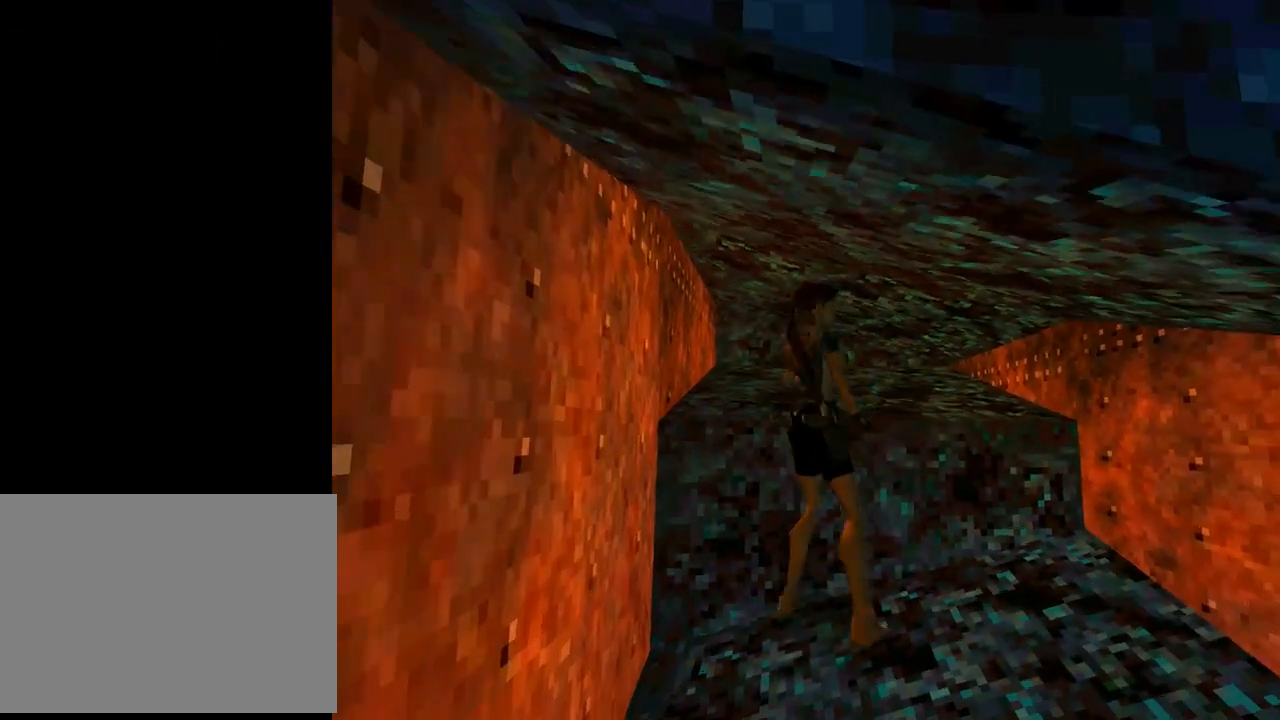
{"buttons": ["DPAD_UP"], "left_stick": "center", "events": [[467, "DPAD_RIGHT", "up"], [467, "DPAD_UP", "down"]]}
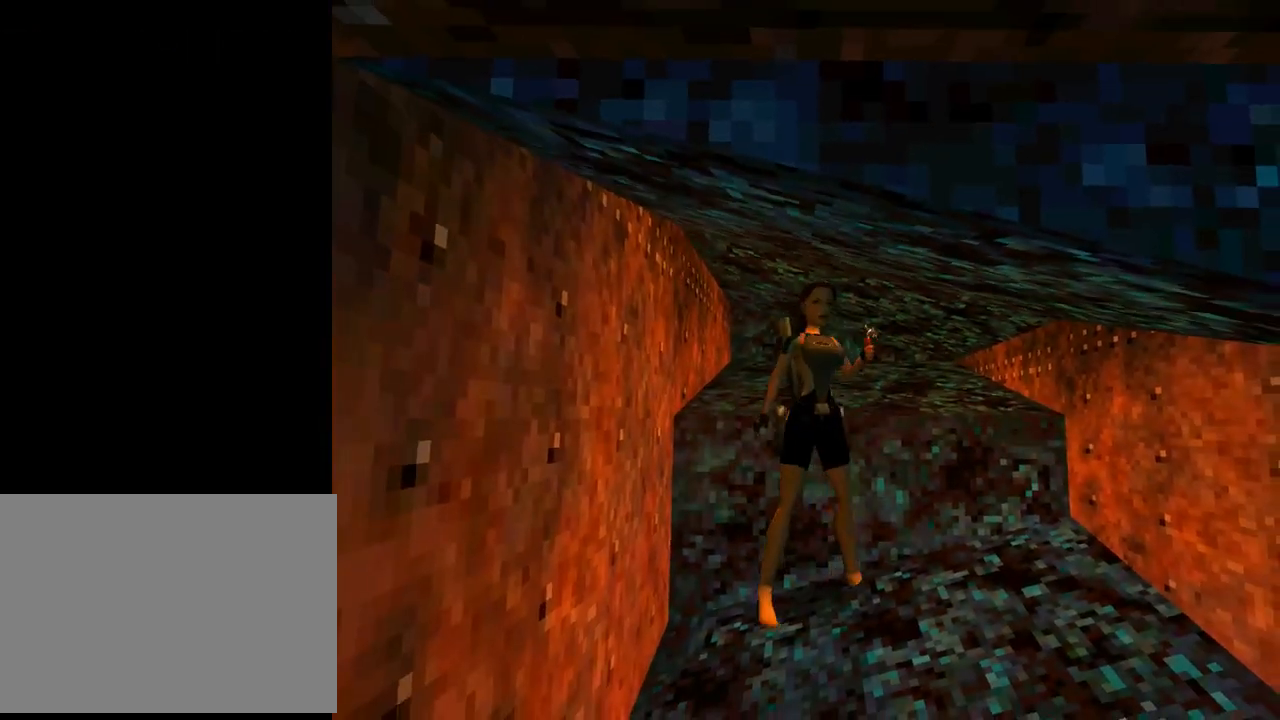
{"buttons": ["DPAD_UP", "DPAD_LEFT"], "left_stick": "center", "events": [[500, "DPAD_LEFT", "down"]]}
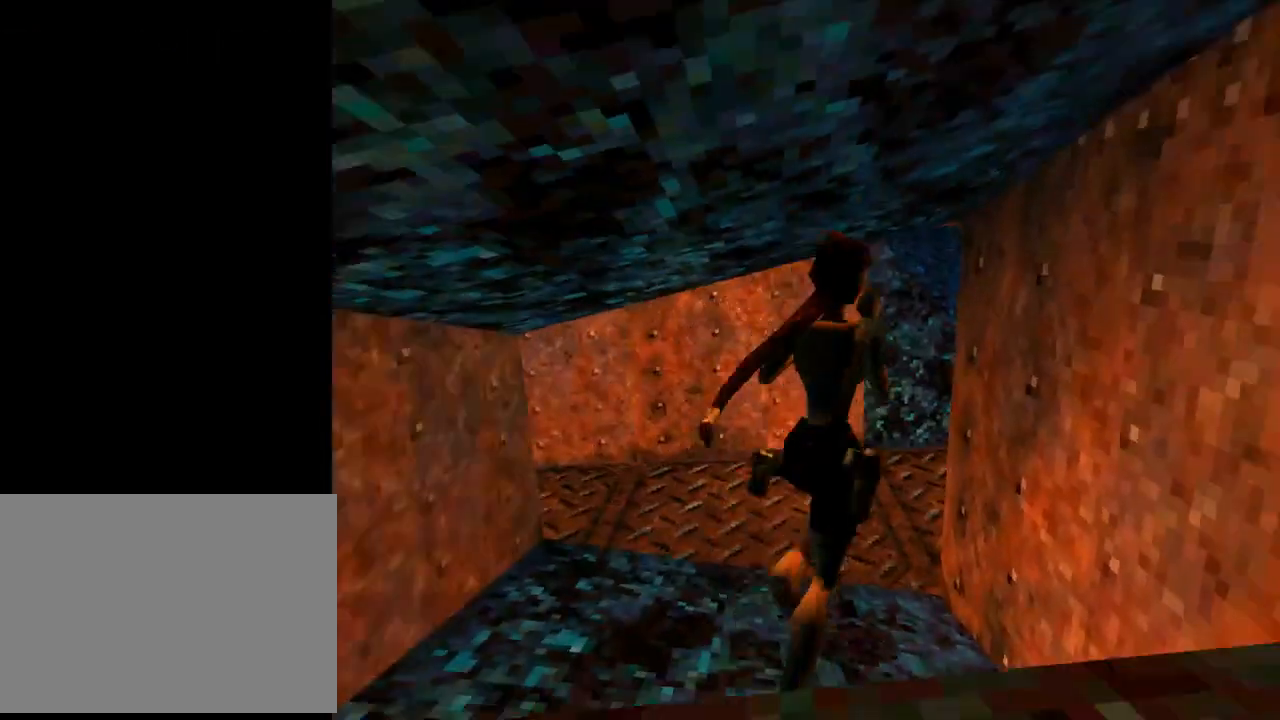
{"buttons": ["DPAD_UP", "DPAD_LEFT"], "left_stick": "center", "events": []}
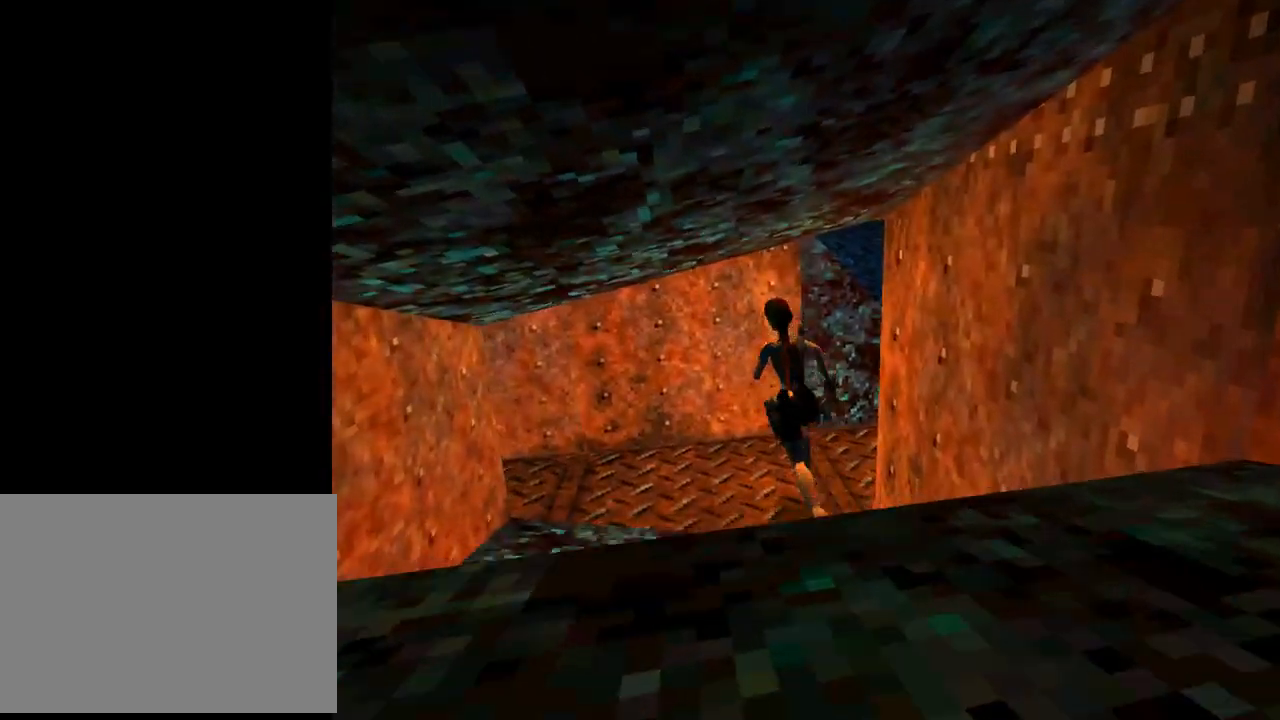
{"buttons": ["DPAD_UP", "DPAD_LEFT"], "left_stick": "center", "events": []}
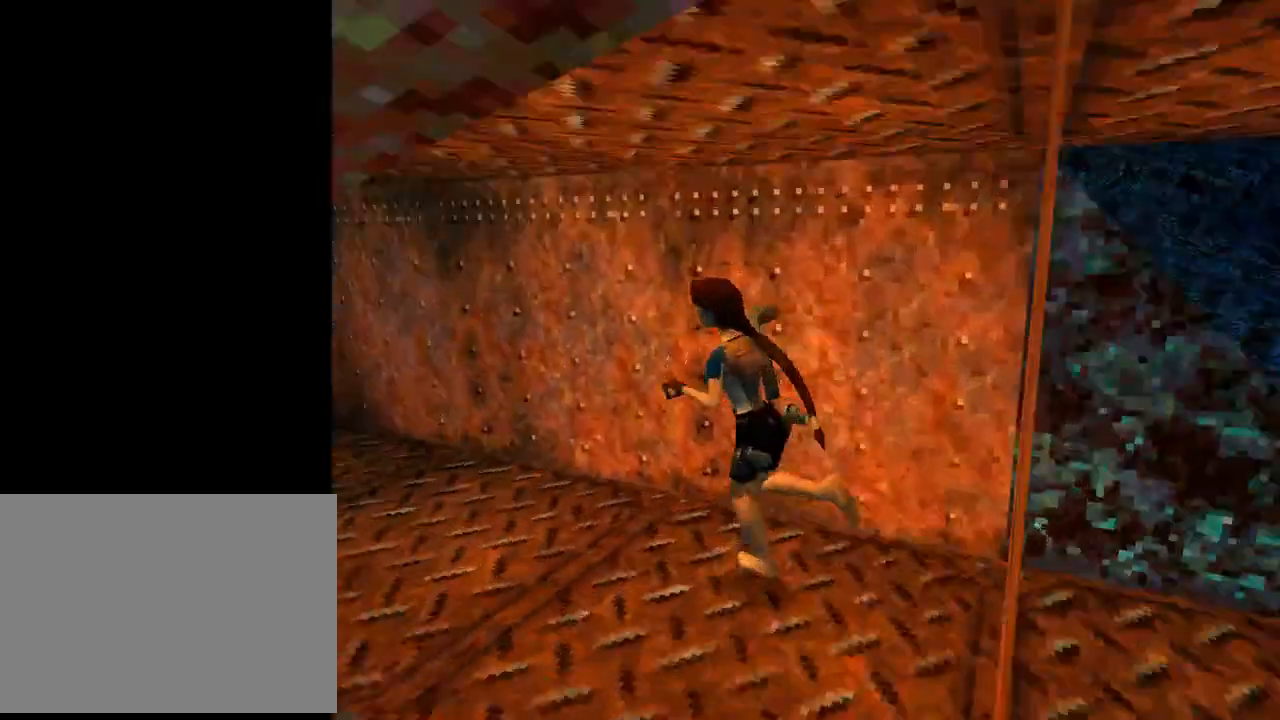
{"buttons": [], "left_stick": "center", "events": [[33, "DPAD_LEFT", "up"], [133, "DPAD_RIGHT", "down"], [267, "DPAD_RIGHT", "up"], [333, "DPAD_UP", "up"]]}
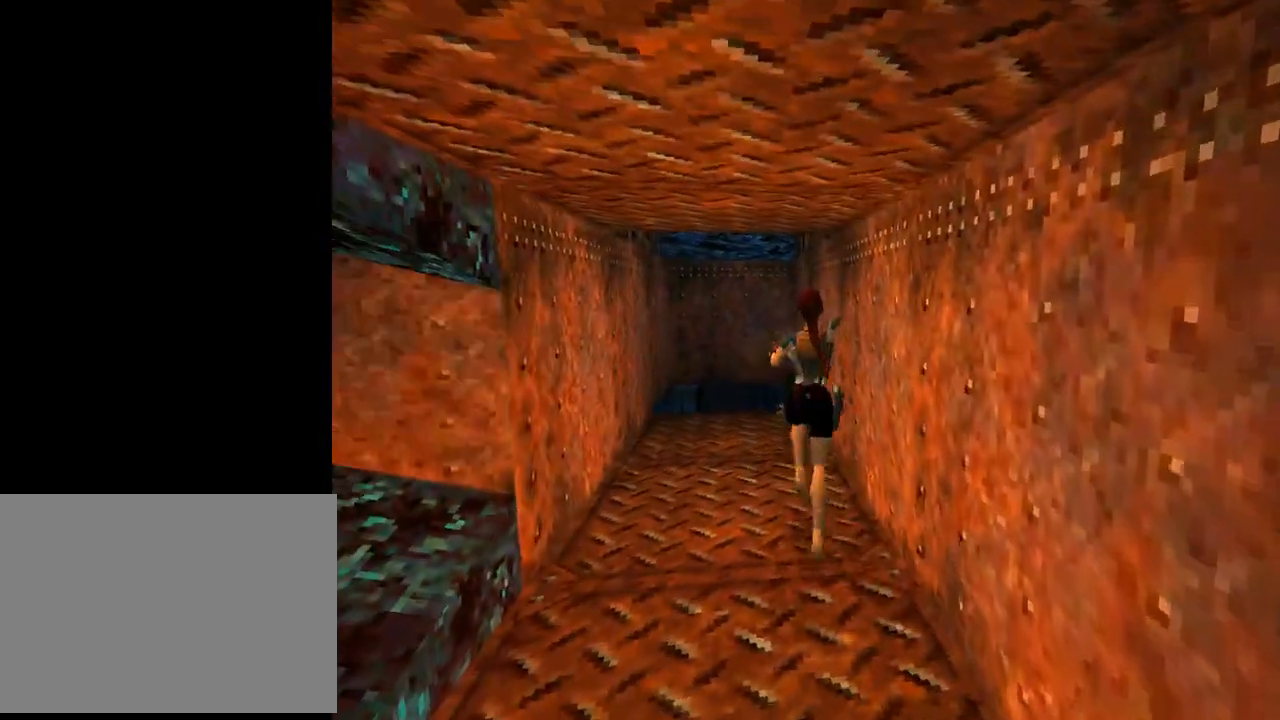
{"buttons": [], "left_stick": "center", "events": [[333, "L3", "down"], [500, "L3", "up"]]}
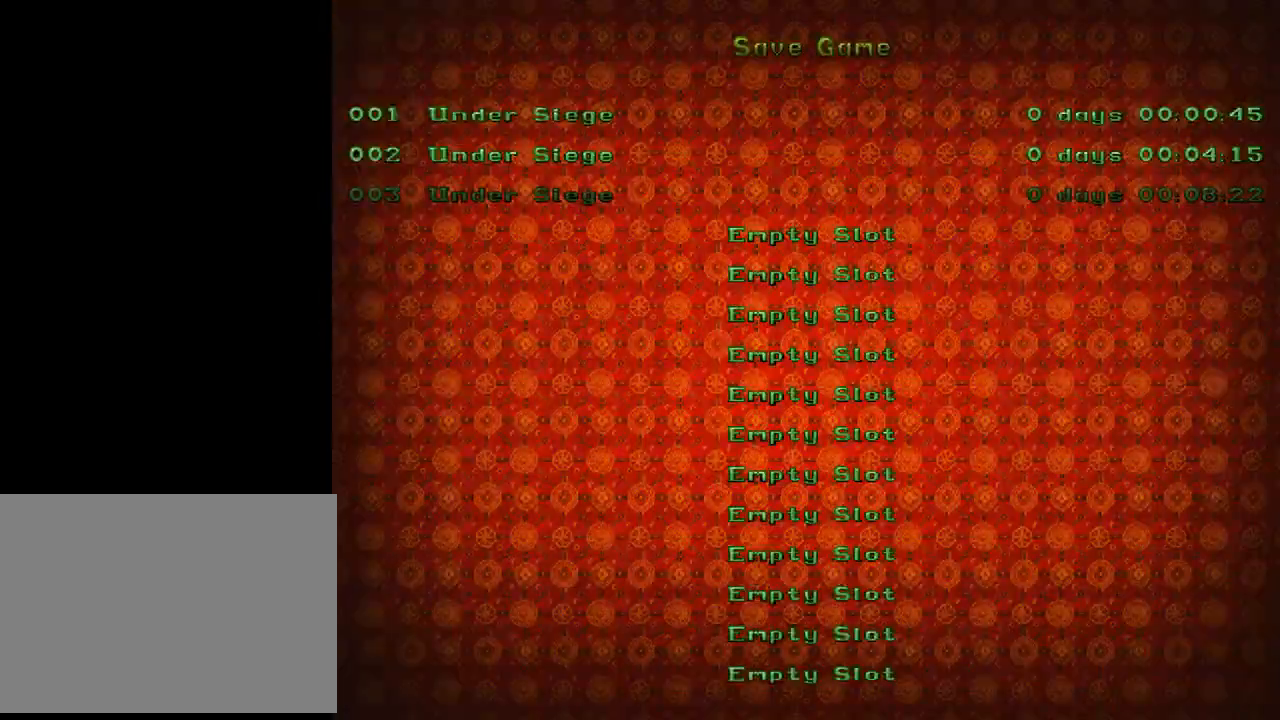
{"buttons": [], "left_stick": "center", "events": [[333, "DPAD_DOWN", "down"], [433, "DPAD_DOWN", "up"]]}
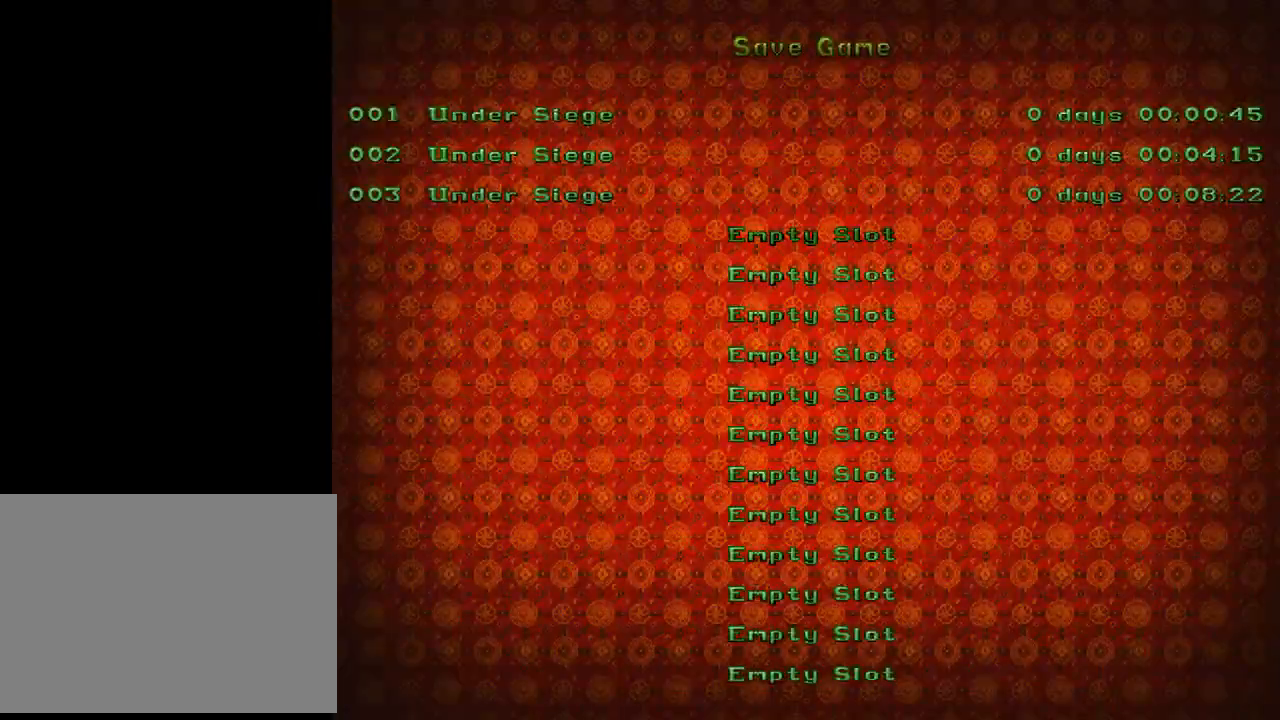
{"buttons": ["DPAD_UP"], "left_stick": "center", "events": [[100, "CROSS", "down"], [200, "CROSS", "up"], [467, "DPAD_UP", "down"]]}
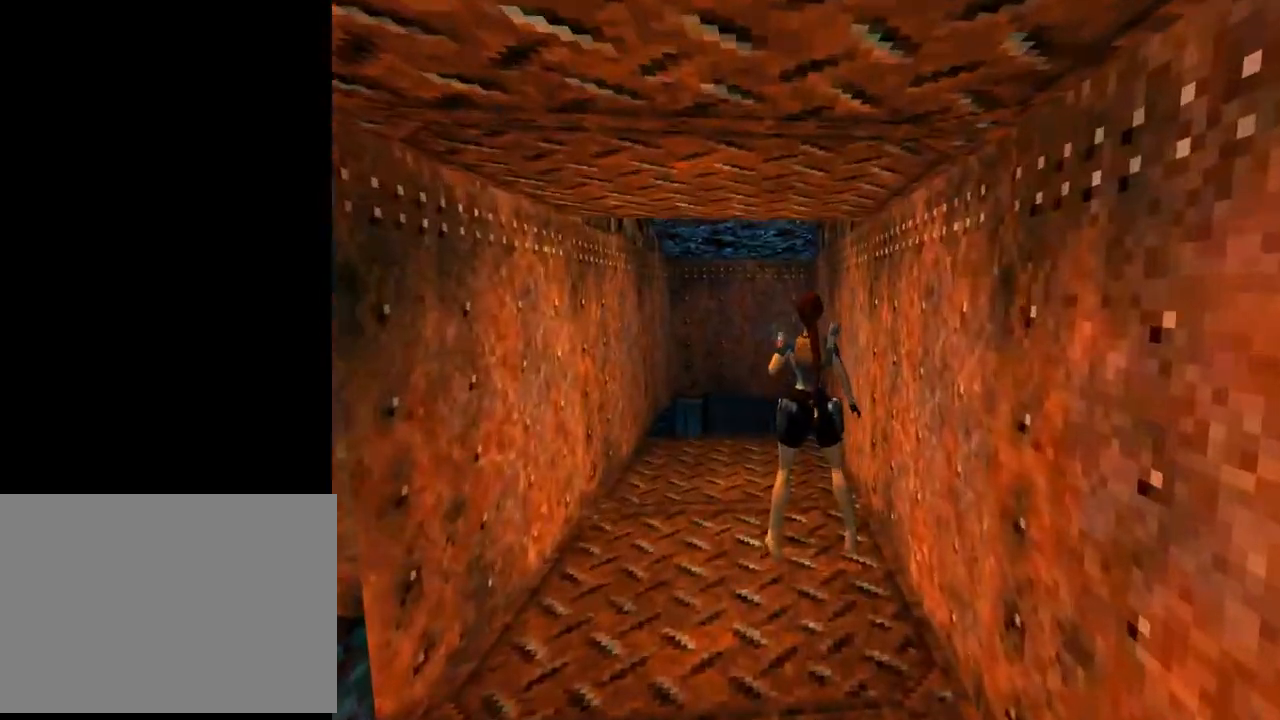
{"buttons": ["DPAD_UP"], "left_stick": "center", "events": [[67, "DPAD_LEFT", "down"], [367, "DPAD_LEFT", "up"]]}
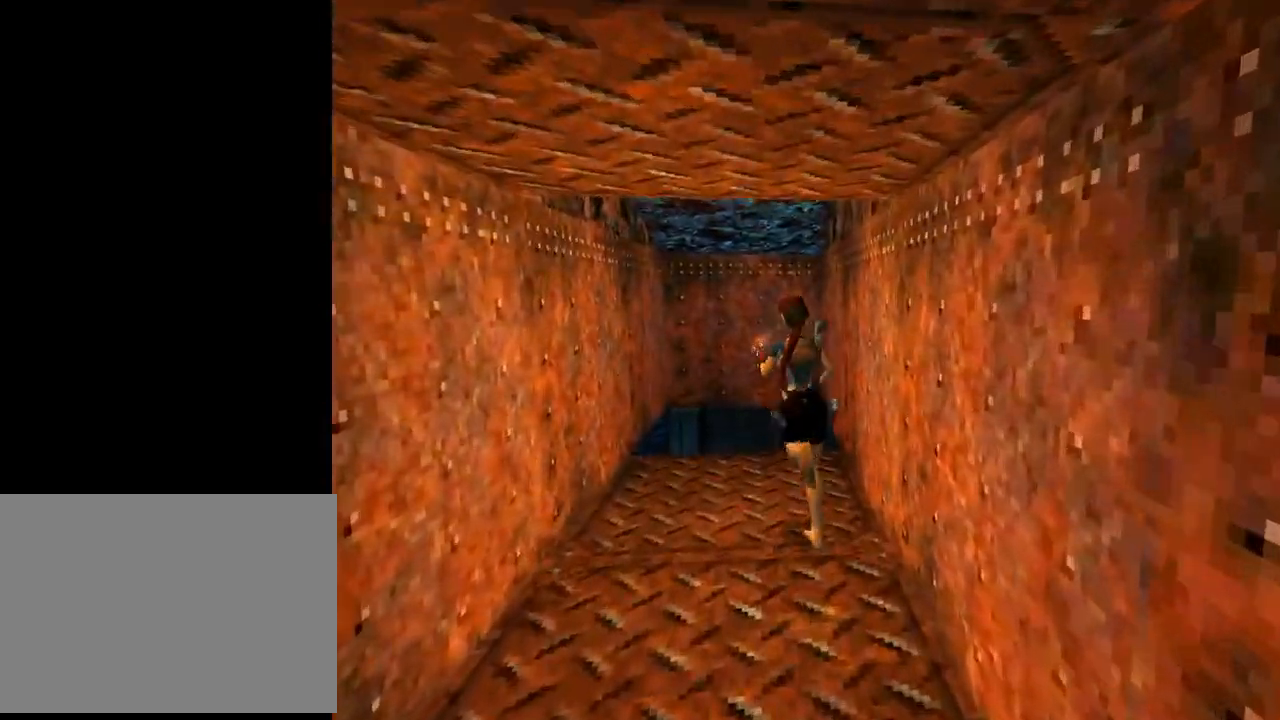
{"buttons": [], "left_stick": "center", "events": [[200, "CIRCLE", "down"], [200, "DPAD_UP", "up"], [400, "CIRCLE", "up"]]}
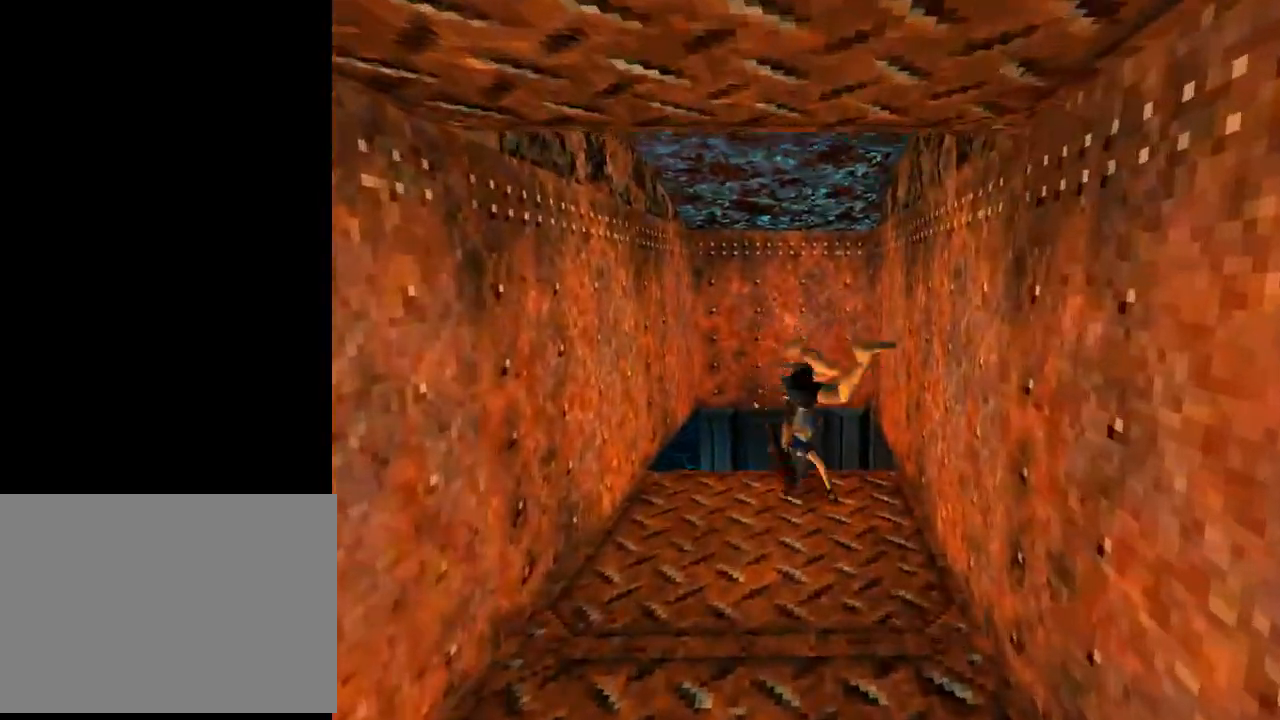
{"buttons": ["CROSS"], "left_stick": "center", "events": [[133, "CROSS", "down"]]}
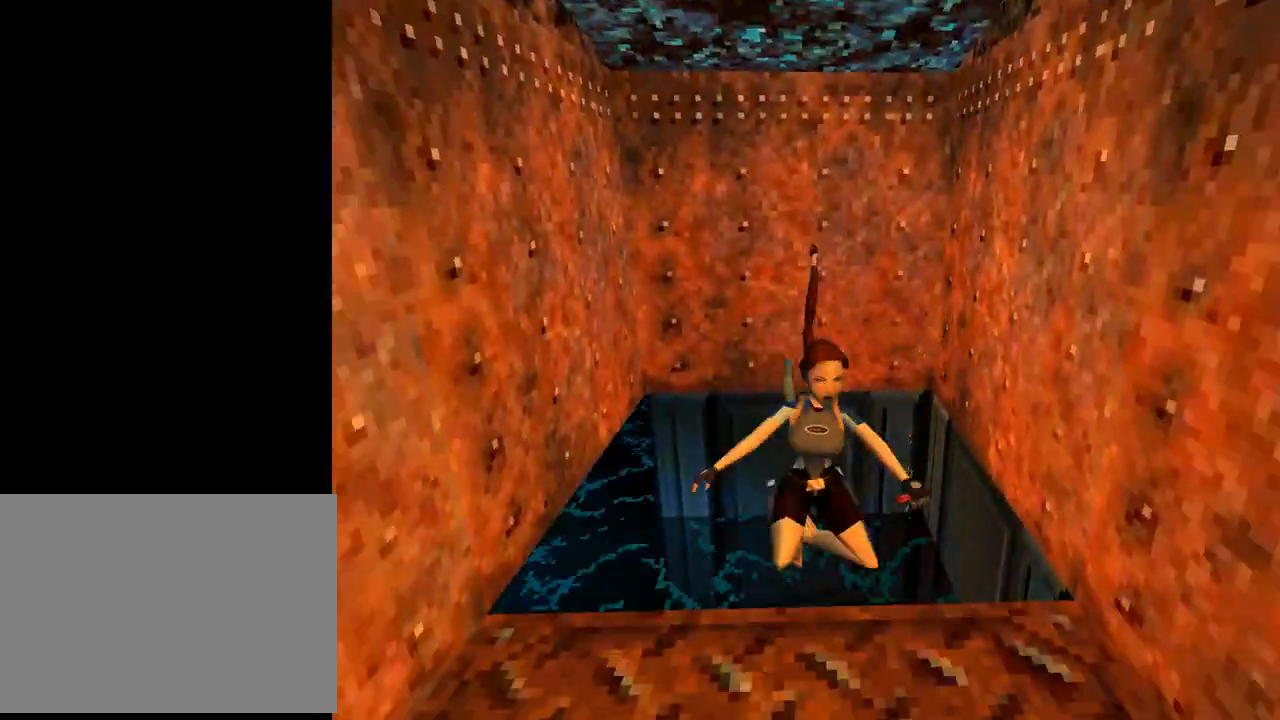
{"buttons": [], "left_stick": "center", "events": [[333, "CROSS", "up"]]}
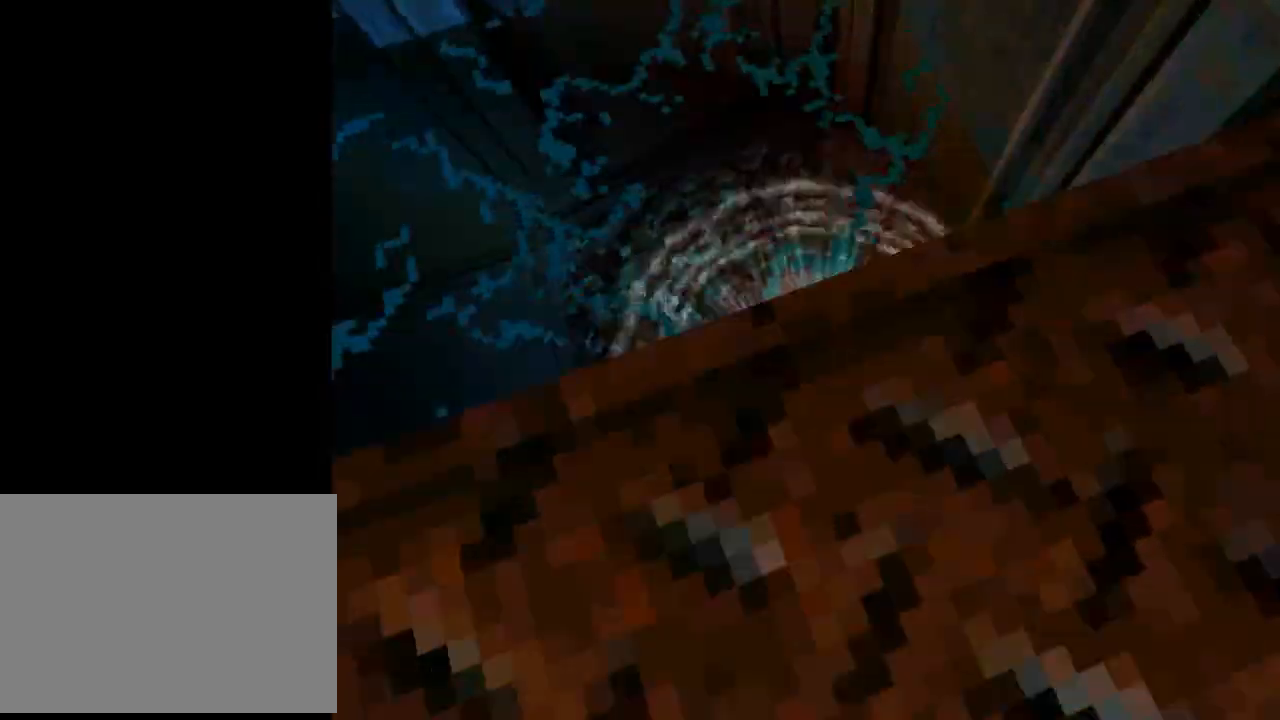
{"buttons": ["DPAD_RIGHT"], "left_stick": "center", "events": [[167, "DPAD_RIGHT", "down"]]}
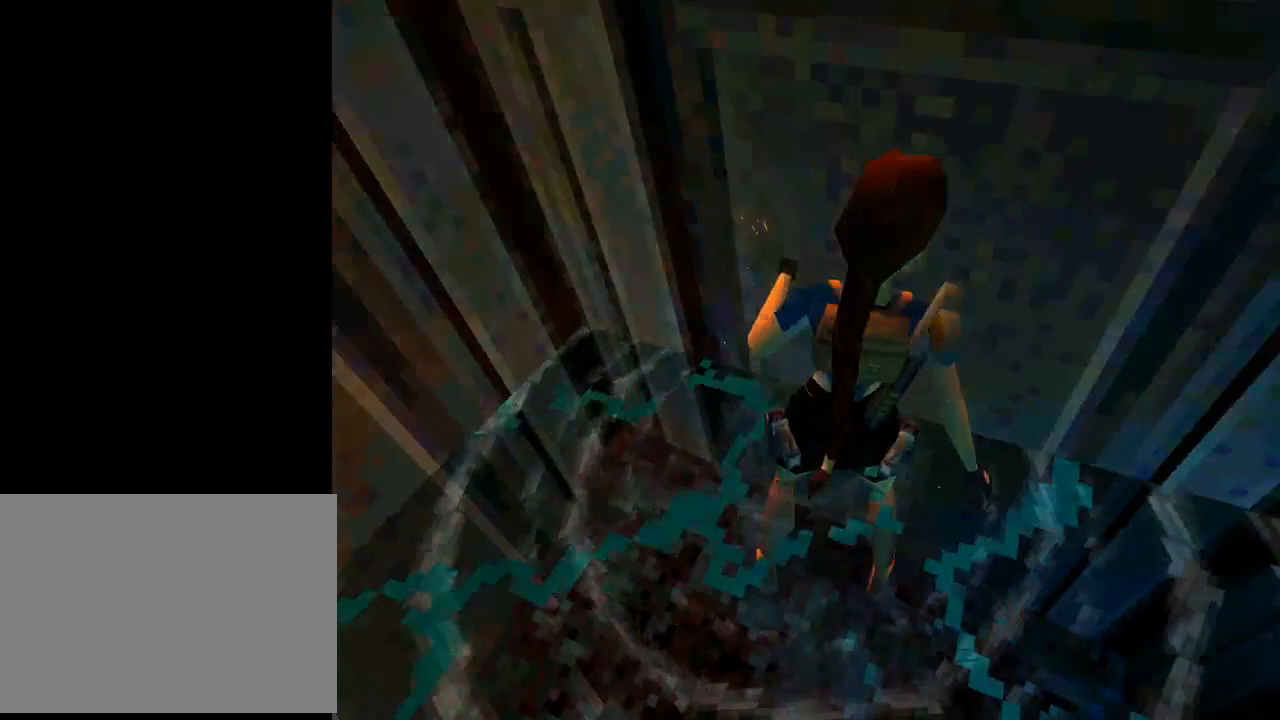
{"buttons": ["DPAD_RIGHT"], "left_stick": "center", "events": []}
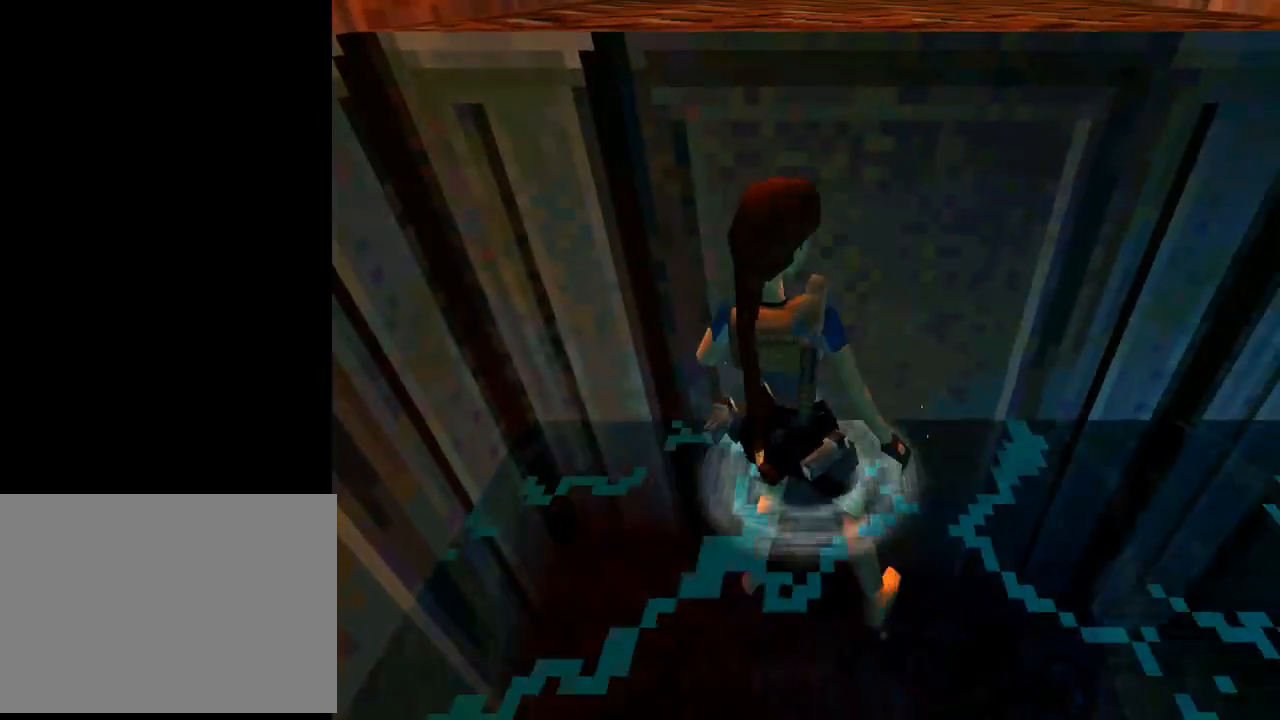
{"buttons": ["DPAD_UP", "DPAD_RIGHT"], "left_stick": "center", "events": [[233, "DPAD_UP", "down"]]}
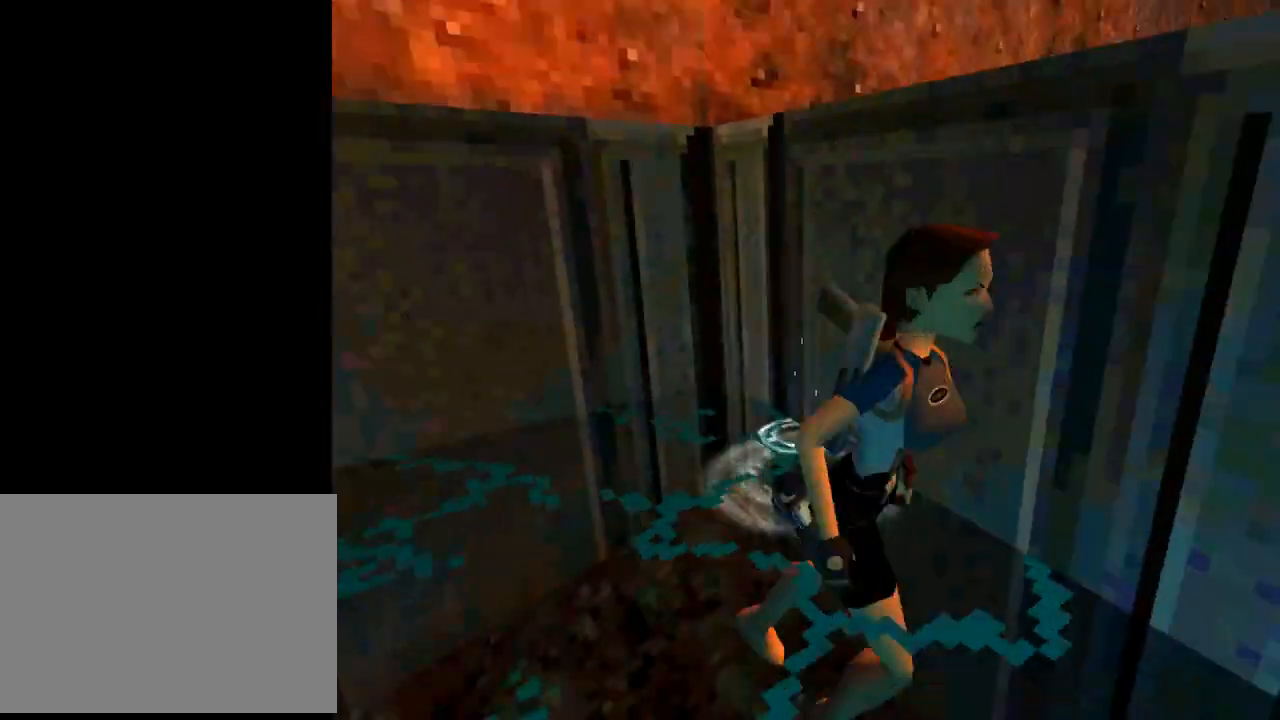
{"buttons": ["L1", "DPAD_UP"], "left_stick": "center", "events": [[133, "L1", "down"], [300, "DPAD_RIGHT", "up"]]}
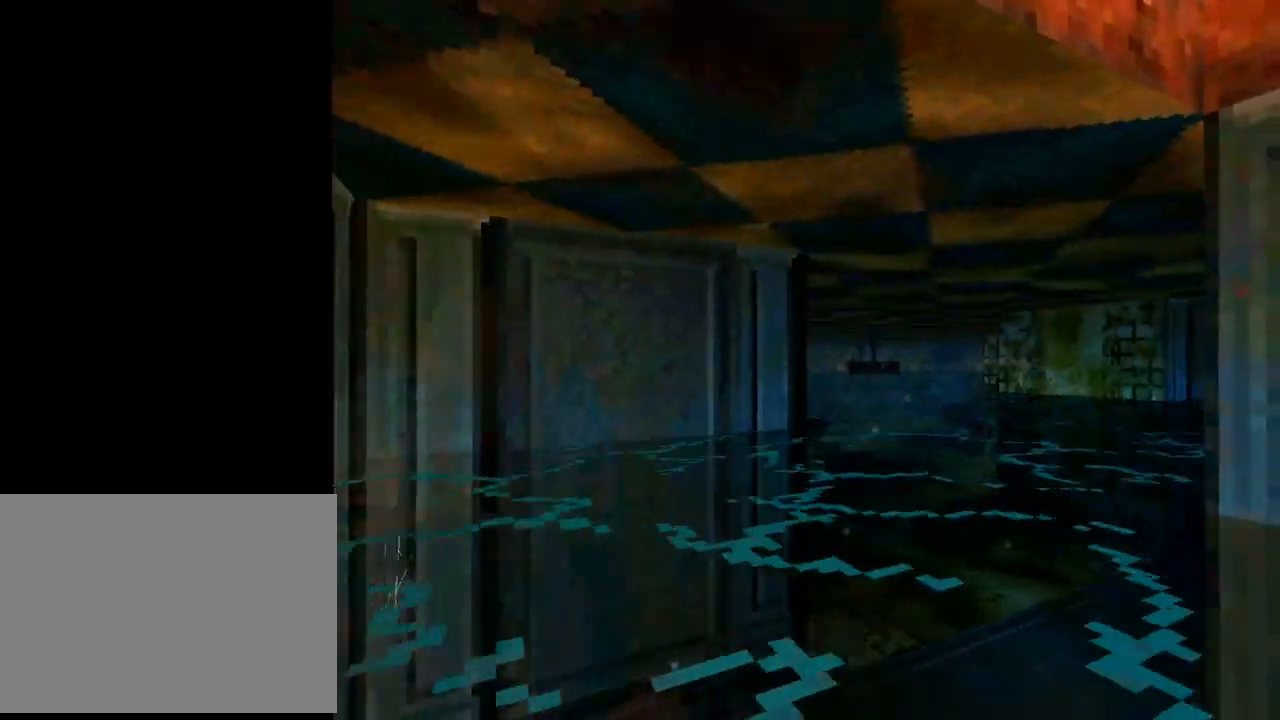
{"buttons": ["L1", "DPAD_UP"], "left_stick": "center", "events": []}
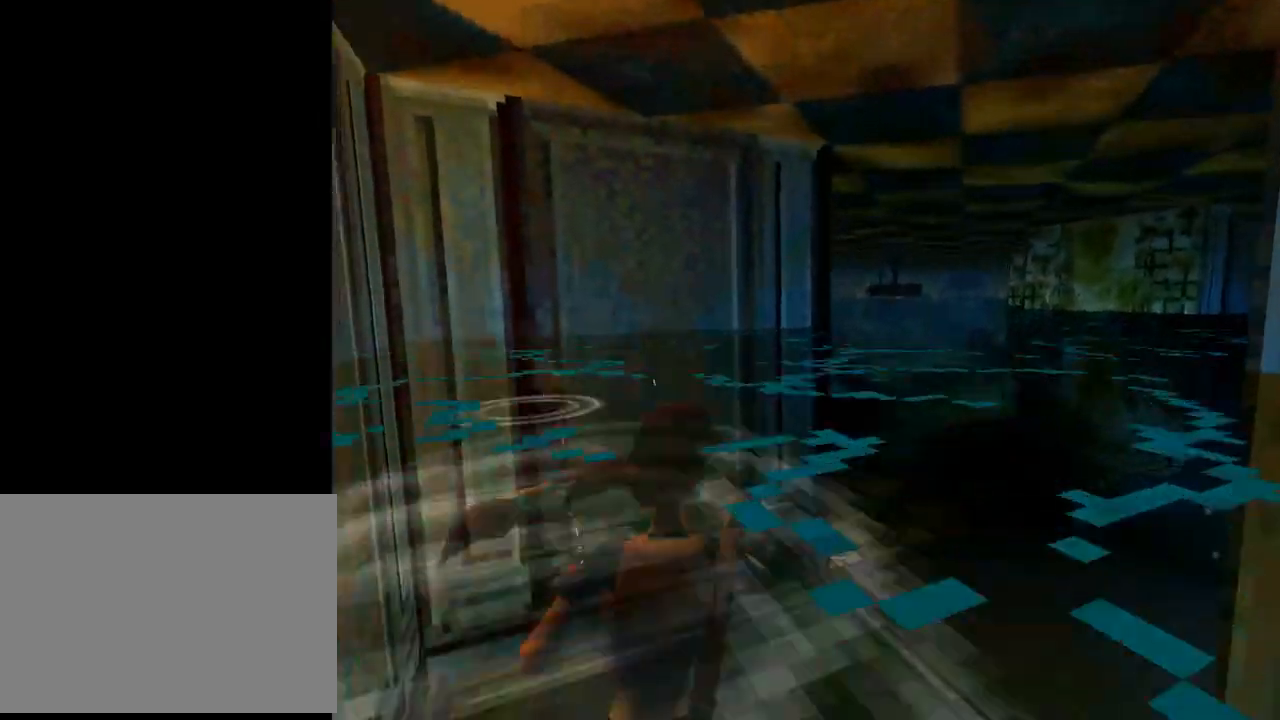
{"buttons": ["DPAD_RIGHT"], "left_stick": "center", "events": [[200, "L1", "up"], [267, "DPAD_RIGHT", "down"], [333, "DPAD_UP", "up"]]}
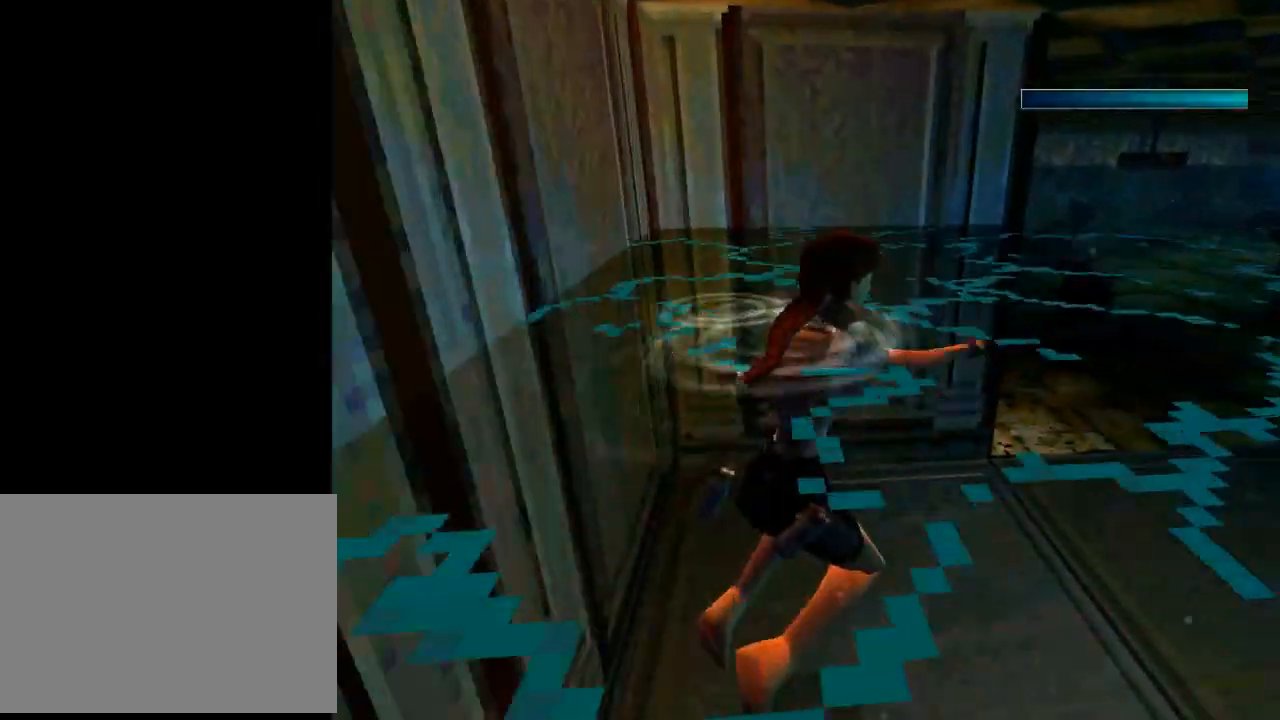
{"buttons": ["SQUARE"], "left_stick": "center", "events": [[200, "SQUARE", "down"], [267, "DPAD_RIGHT", "up"]]}
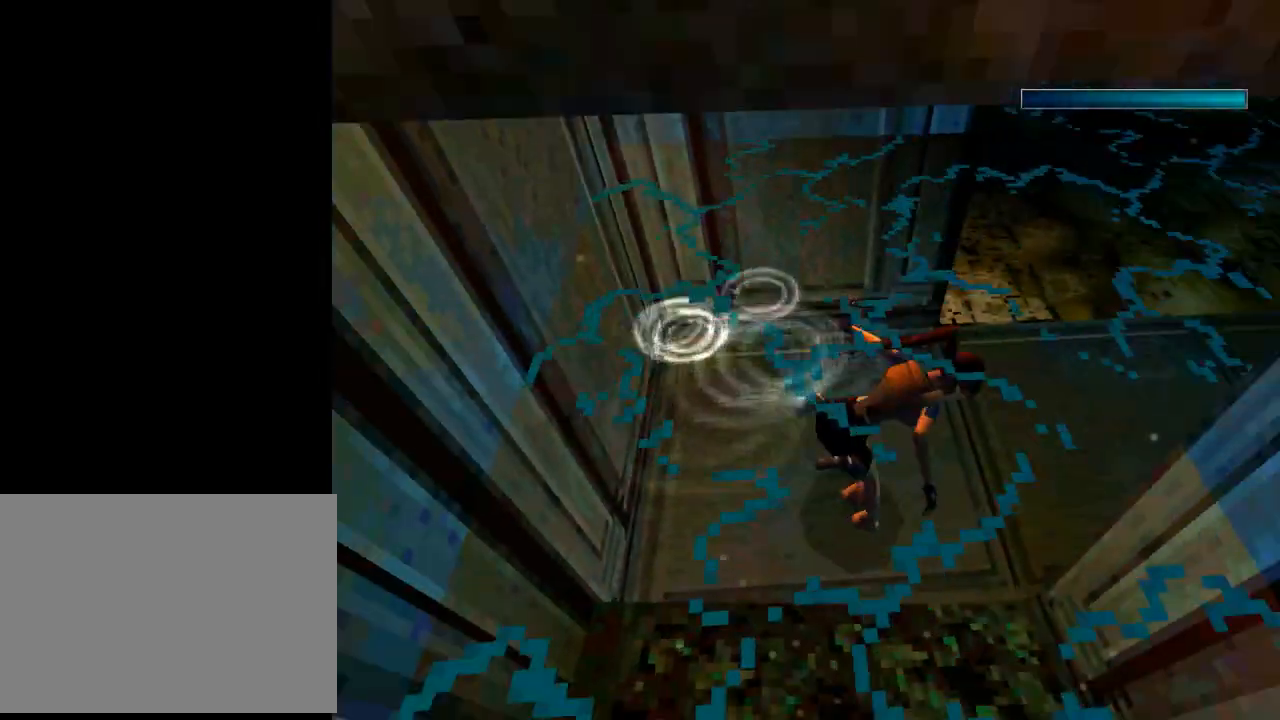
{"buttons": ["SQUARE", "DPAD_DOWN"], "left_stick": "center", "events": [[300, "DPAD_DOWN", "down"]]}
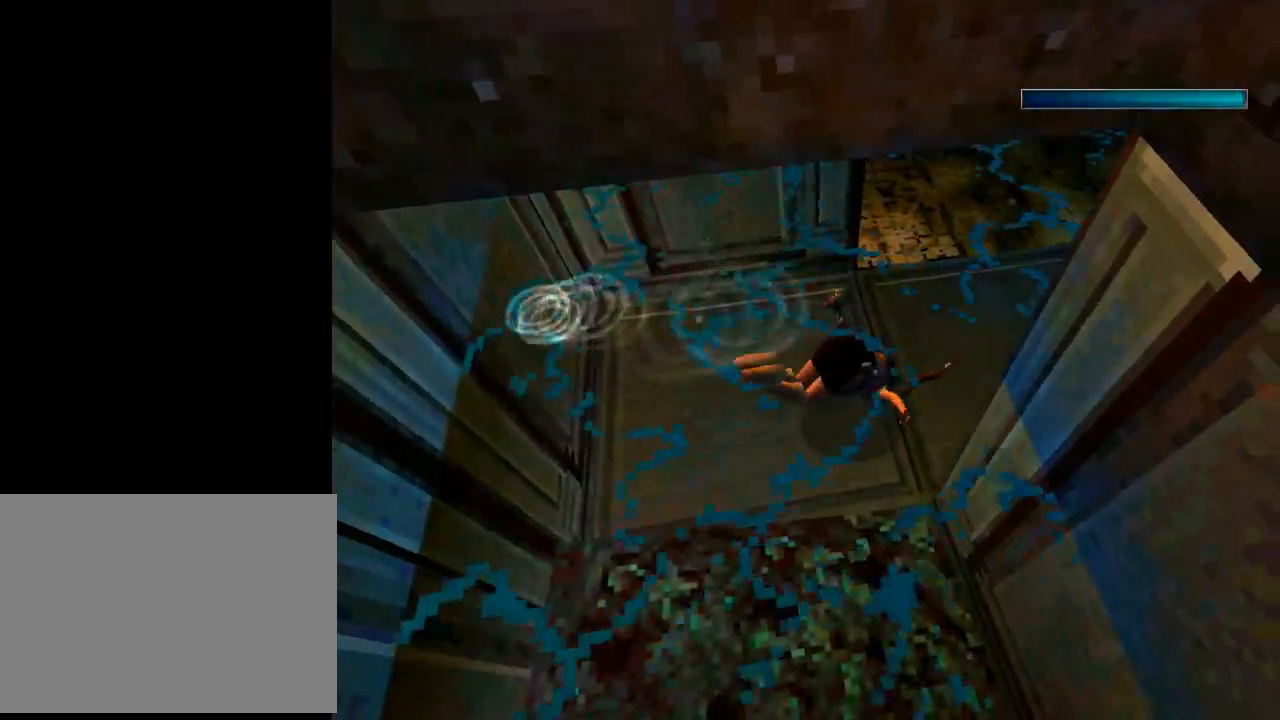
{"buttons": ["SQUARE", "DPAD_DOWN"], "left_stick": "center", "events": []}
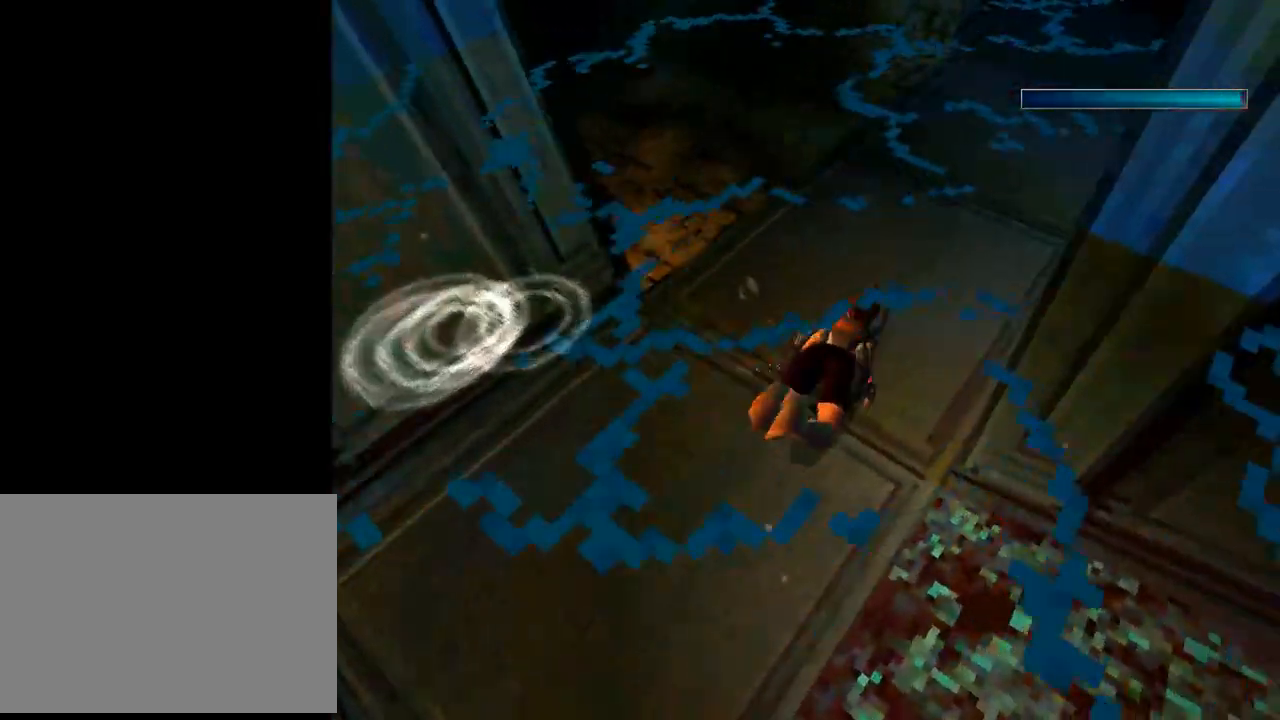
{"buttons": ["SQUARE"], "left_stick": "center", "events": [[467, "DPAD_DOWN", "up"]]}